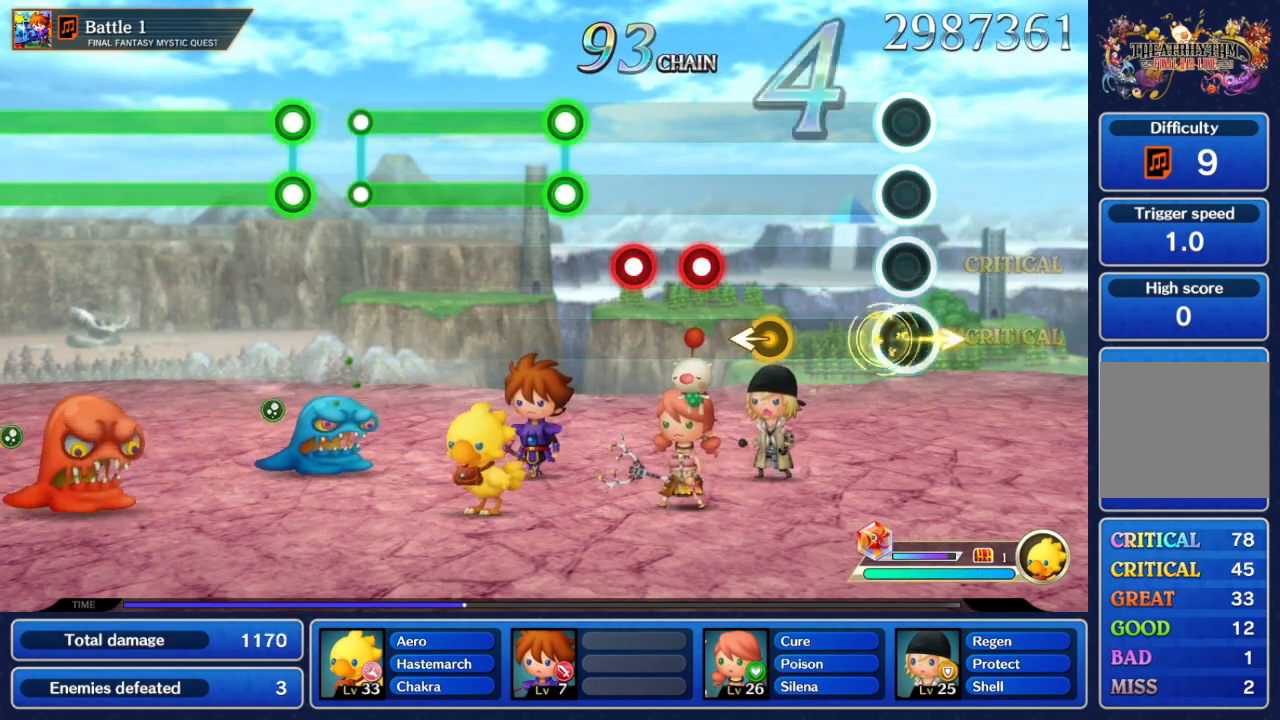
Gameplay with a controller (Nintendo layout); each line is a JSON object with the inputs held at the frame after it (dt_ms = milliseconds from this image to that frame). "events" lists button and stick changes between this image and that frame as [ms after this image, input, new state], when the widget could be followed in between. Not read: L3 R3 SELECT START.
{"dt_ms": 500, "buttons": [], "left_stick": "center", "right_stick": "center", "events": [[83, "left_stick", "center"], [217, "left_stick", "left"], [367, "left_stick", "center"]]}
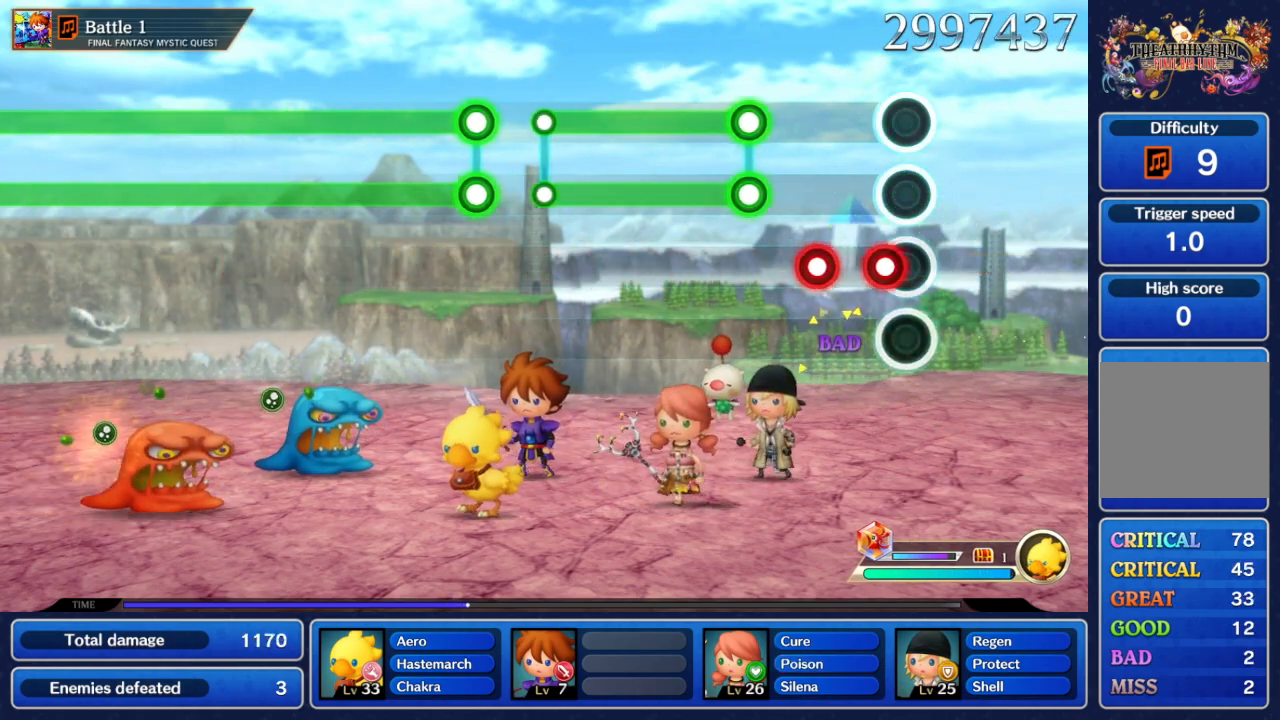
{"dt_ms": 500, "buttons": ["A", "B"], "left_stick": "center", "right_stick": "center", "events": [[100, "A", "down"], [200, "A", "up"], [250, "A", "down"], [367, "A", "up"], [467, "A", "down"], [467, "B", "down"]]}
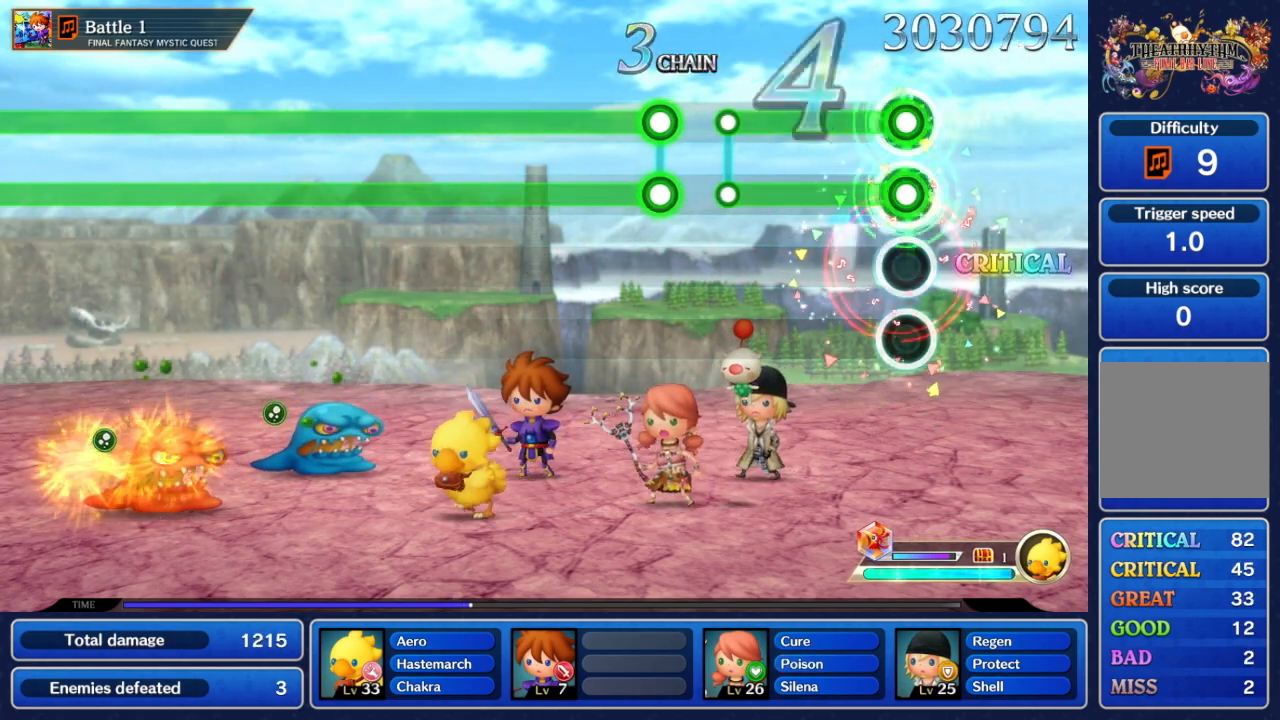
{"dt_ms": 500, "buttons": ["A", "B"], "left_stick": "center", "right_stick": "center", "events": []}
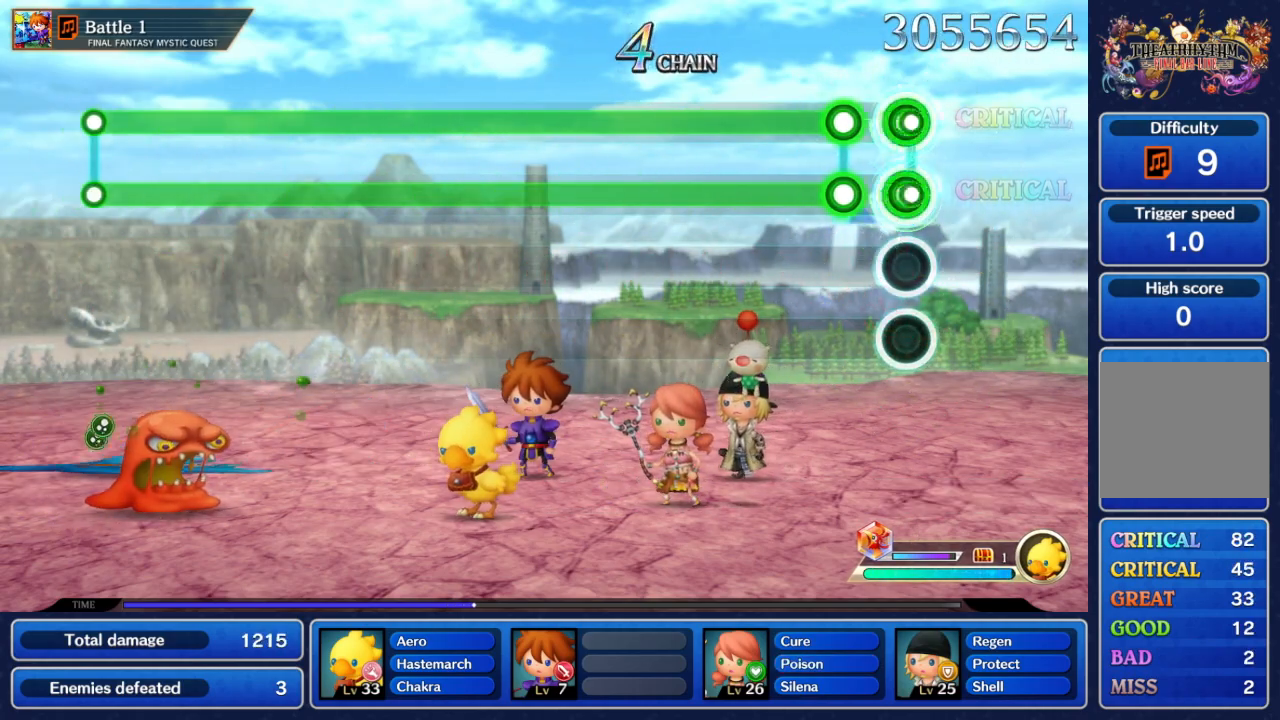
{"dt_ms": 500, "buttons": ["A", "B"], "left_stick": "center", "right_stick": "center", "events": [[17, "B", "up"], [33, "A", "up"], [167, "A", "down"], [183, "B", "down"]]}
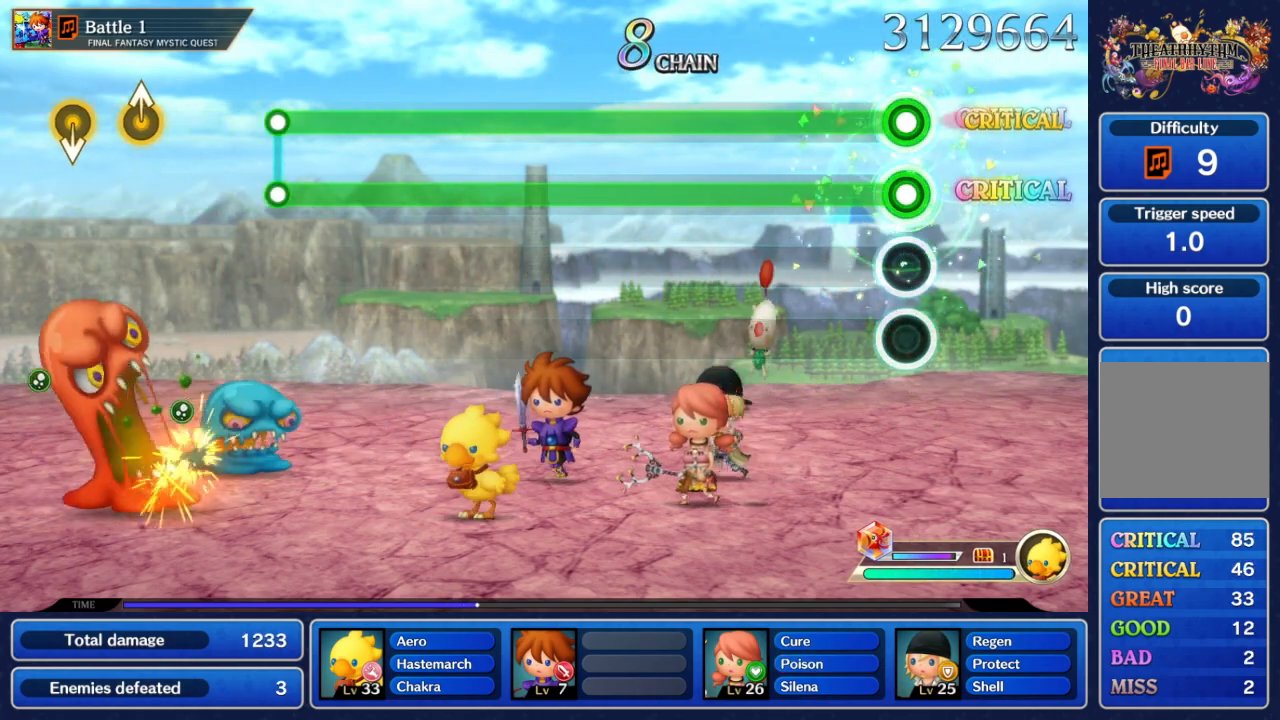
{"dt_ms": 500, "buttons": ["A", "B"], "left_stick": "center", "right_stick": "center", "events": []}
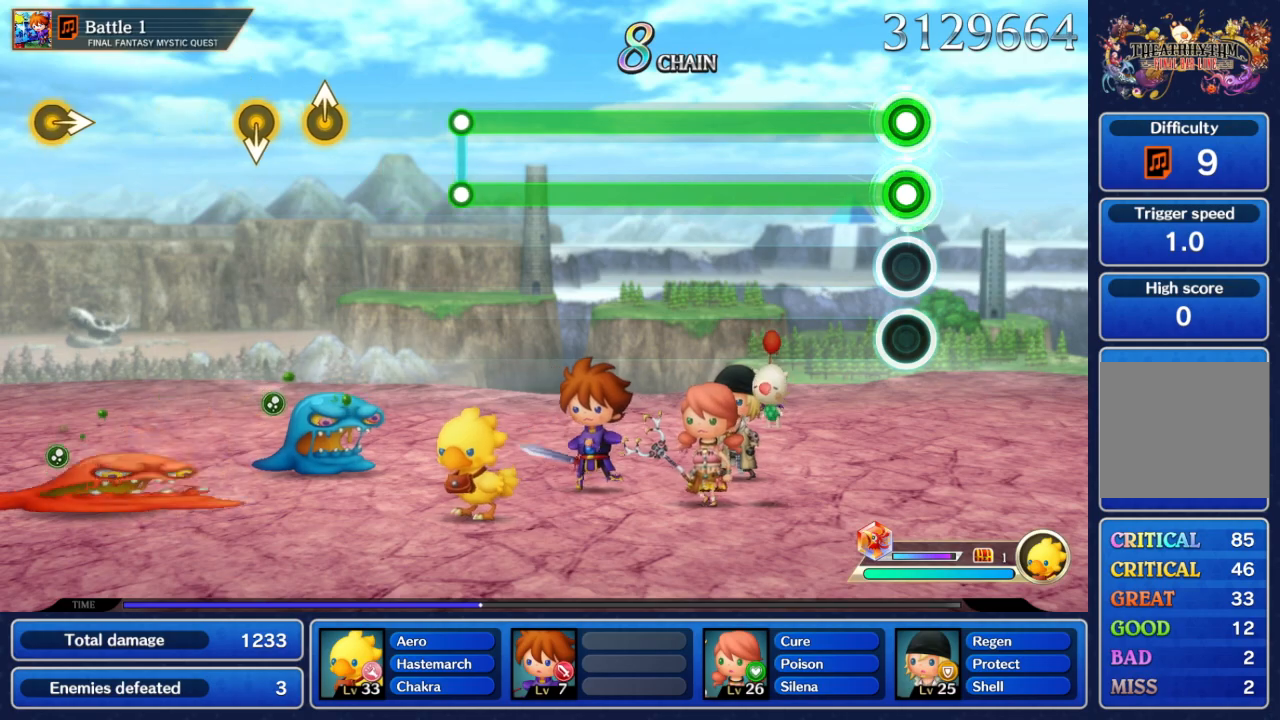
{"dt_ms": 500, "buttons": ["A", "B"], "left_stick": "center", "right_stick": "center", "events": []}
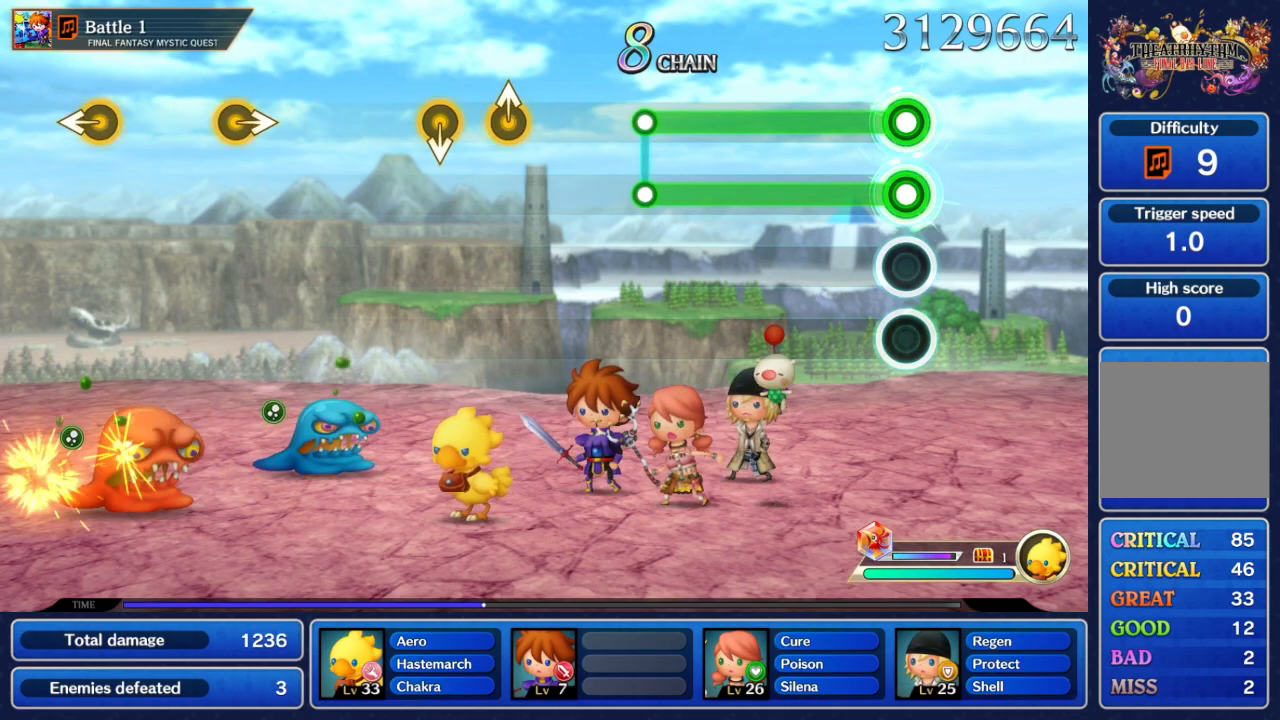
{"dt_ms": 500, "buttons": ["A", "B"], "left_stick": "center", "right_stick": "center", "events": []}
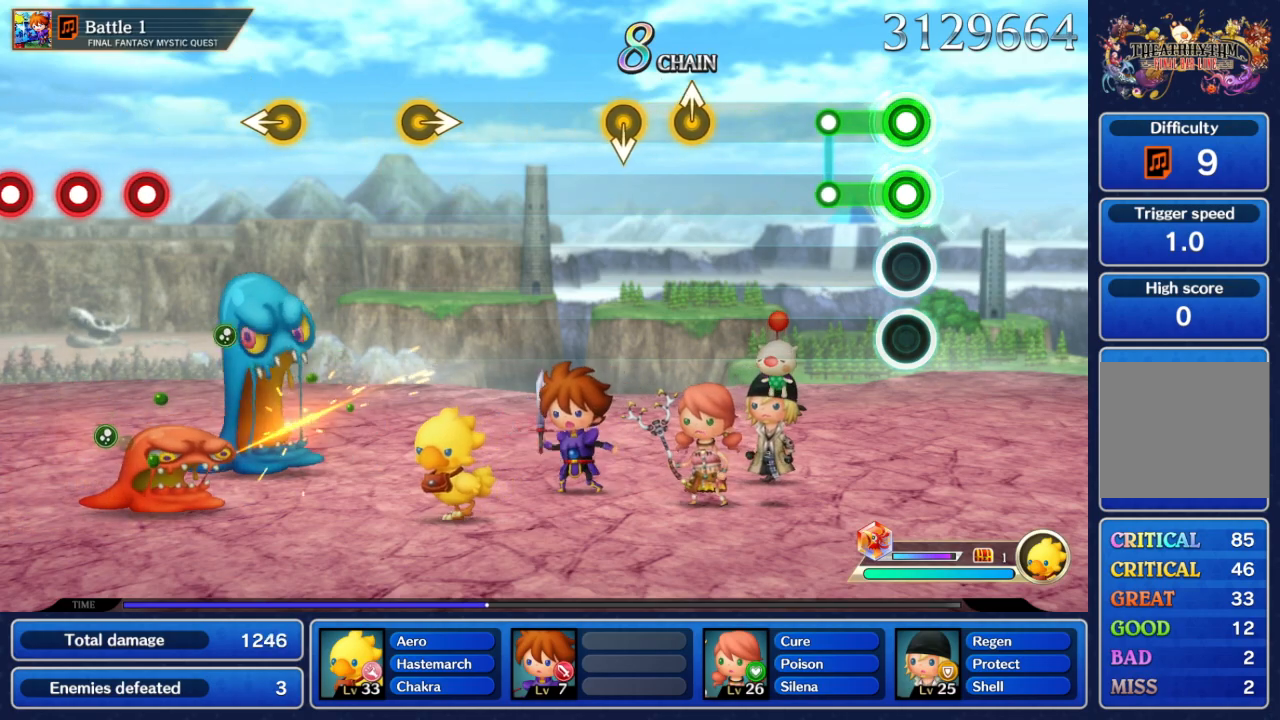
{"dt_ms": 500, "buttons": [], "left_stick": "center", "right_stick": "center", "events": [[233, "B", "up"], [250, "A", "up"]]}
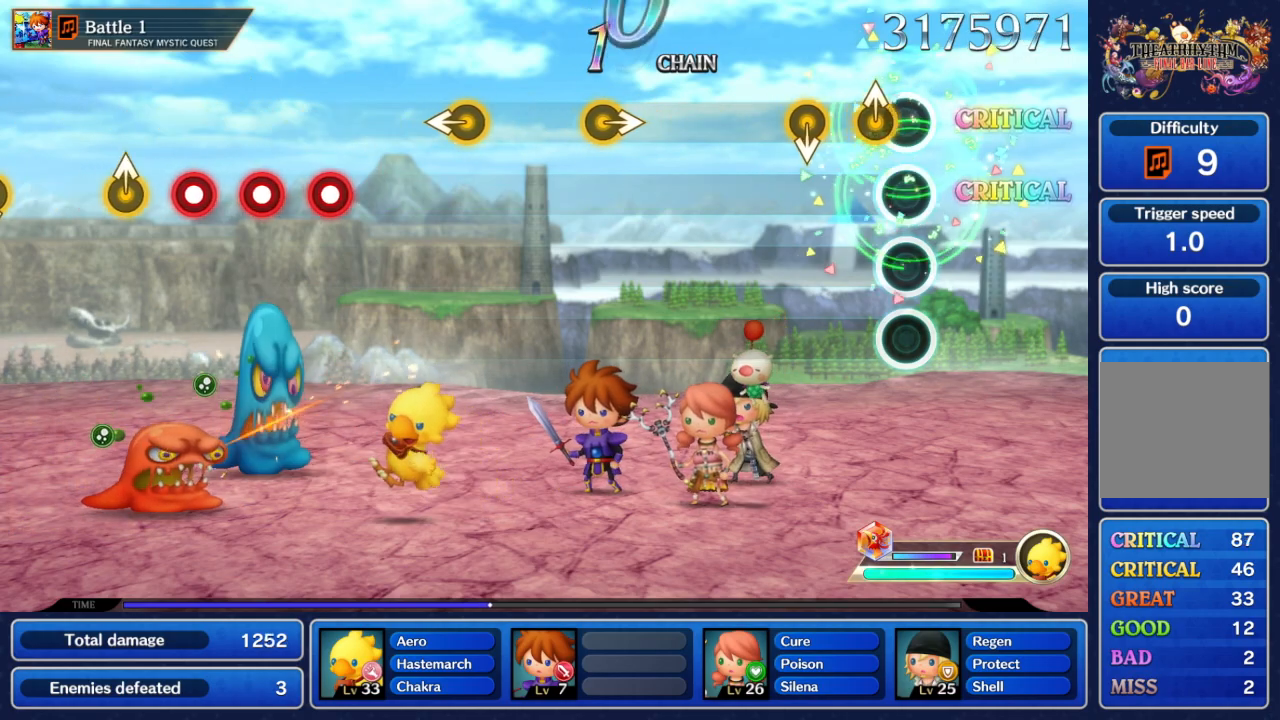
{"dt_ms": 500, "buttons": [], "left_stick": "center", "right_stick": "center", "events": [[333, "left_stick", "down"], [483, "left_stick", "center"]]}
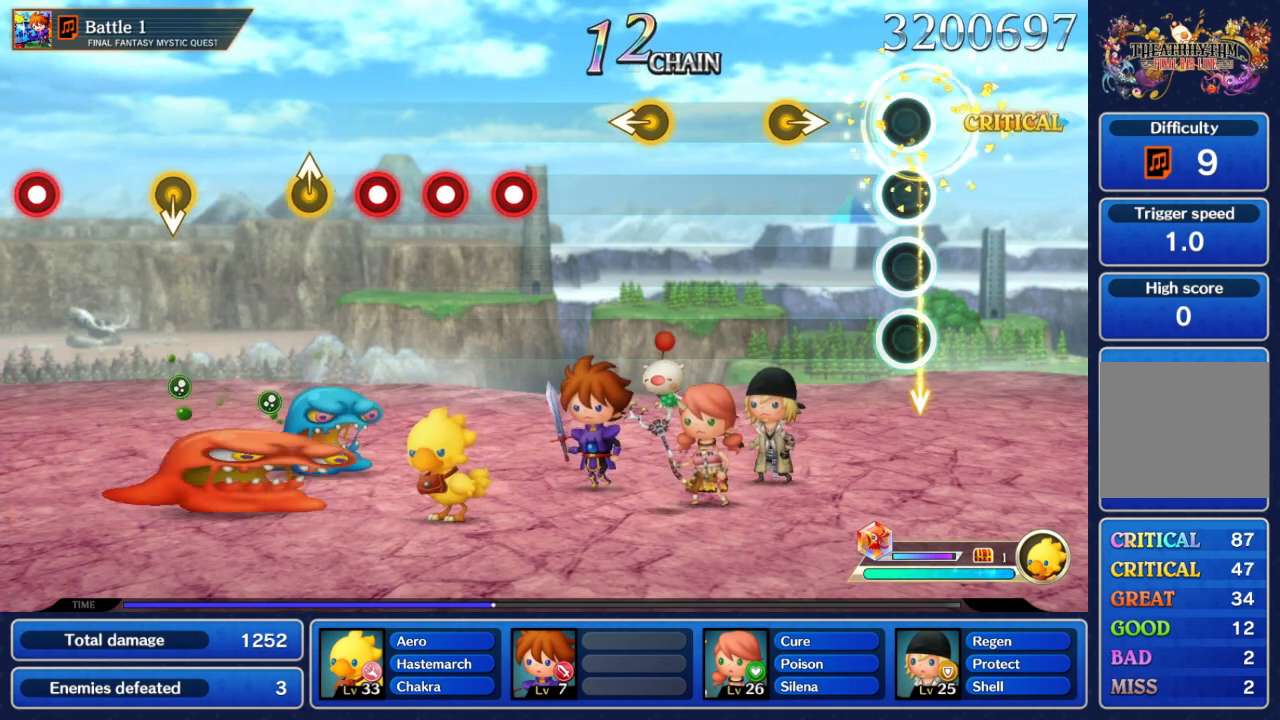
{"dt_ms": 500, "buttons": [], "left_stick": "center", "right_stick": "center", "events": [[300, "left_stick", "right"], [433, "left_stick", "center"]]}
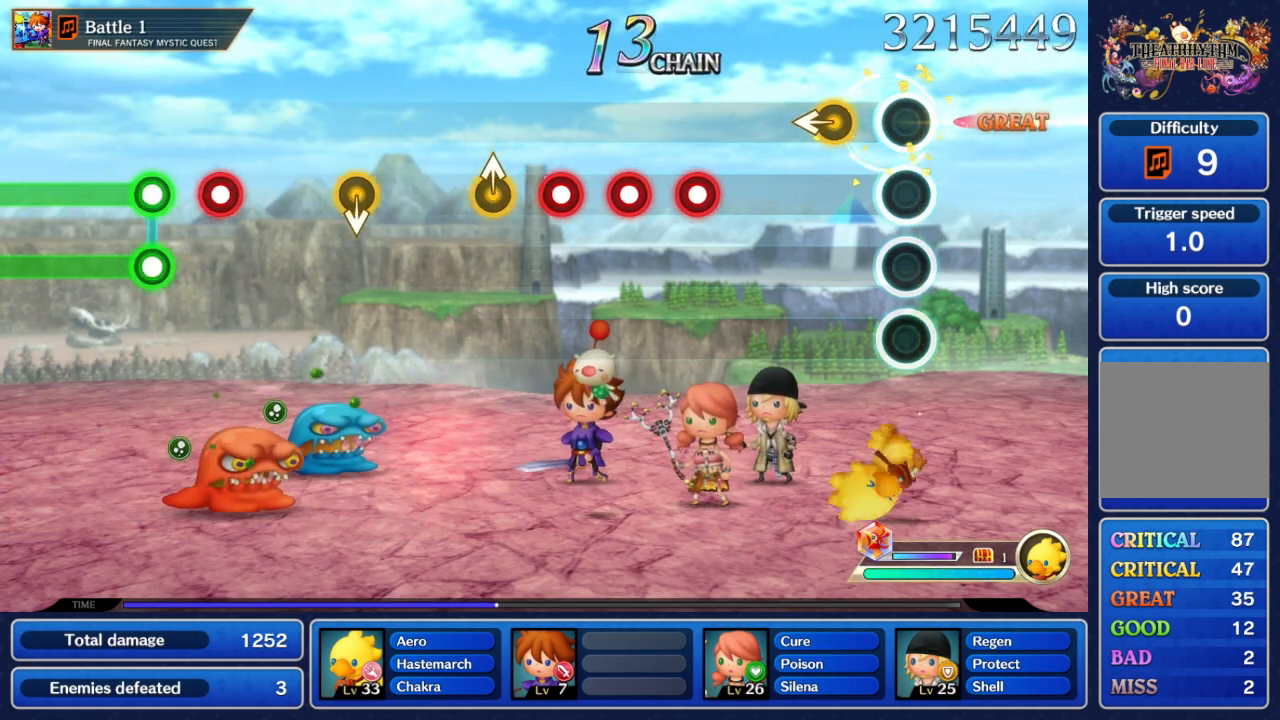
{"dt_ms": 500, "buttons": [], "left_stick": "center", "right_stick": "center"}
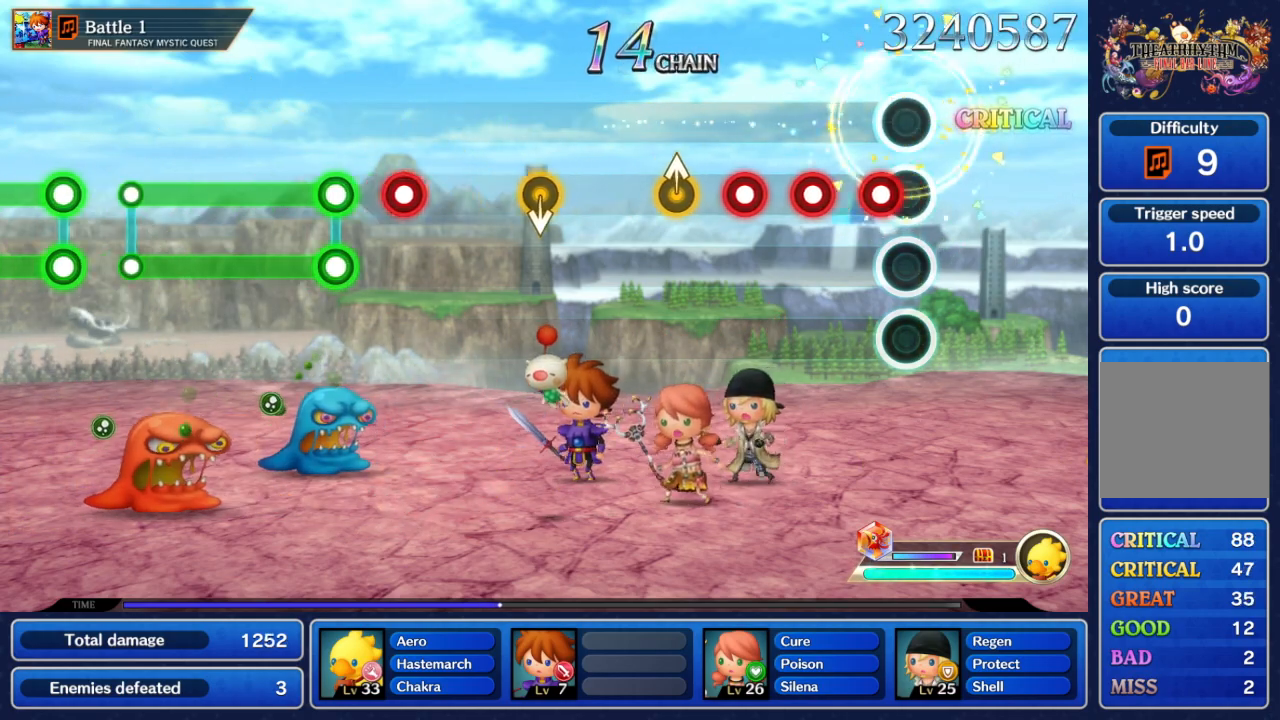
{"dt_ms": 500, "buttons": ["A"], "left_stick": "center", "right_stick": "center", "events": [[100, "A", "down"], [217, "A", "up"], [300, "A", "down"], [417, "A", "up"], [483, "A", "down"]]}
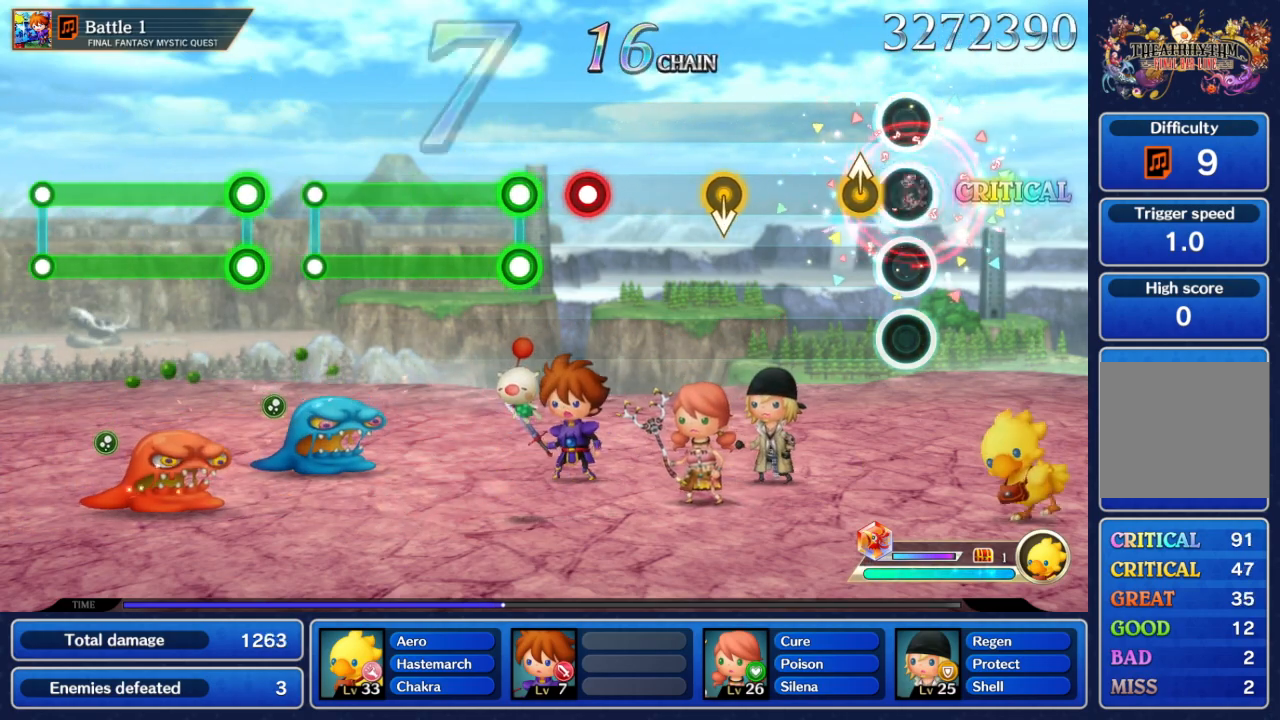
{"dt_ms": 500, "buttons": [], "left_stick": "center", "right_stick": "center"}
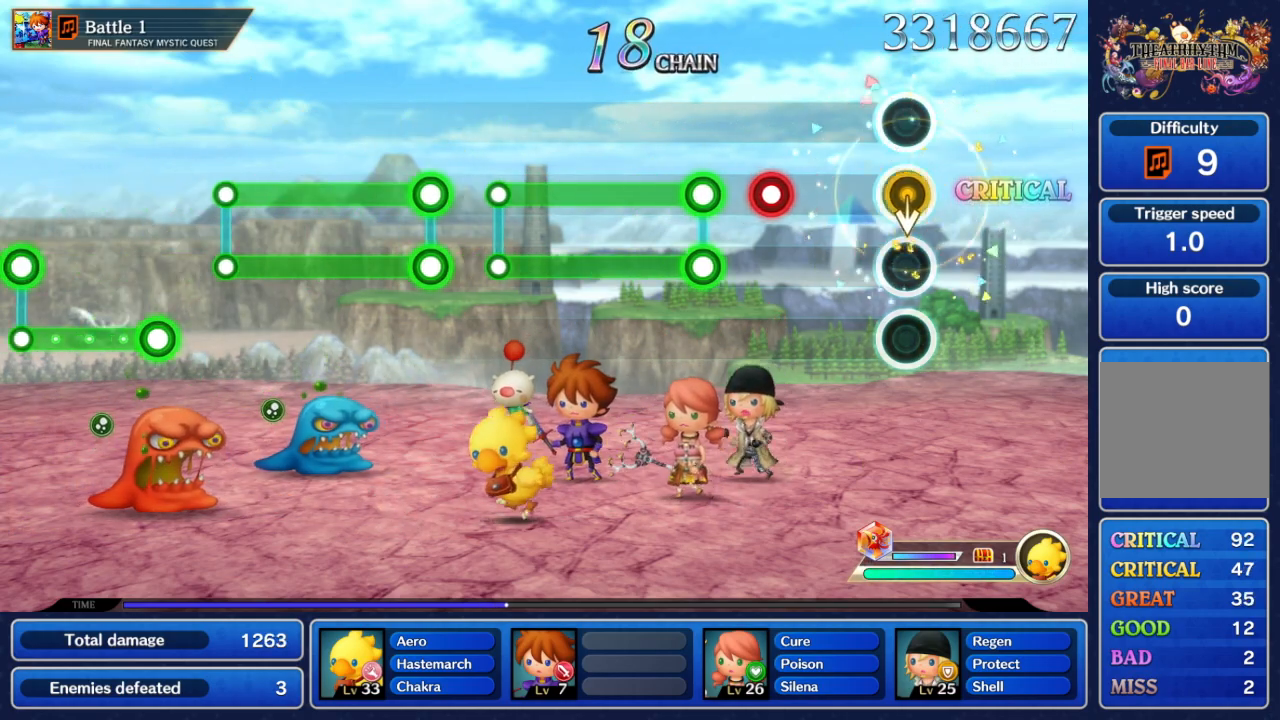
{"dt_ms": 500, "buttons": [], "left_stick": "center", "right_stick": "center"}
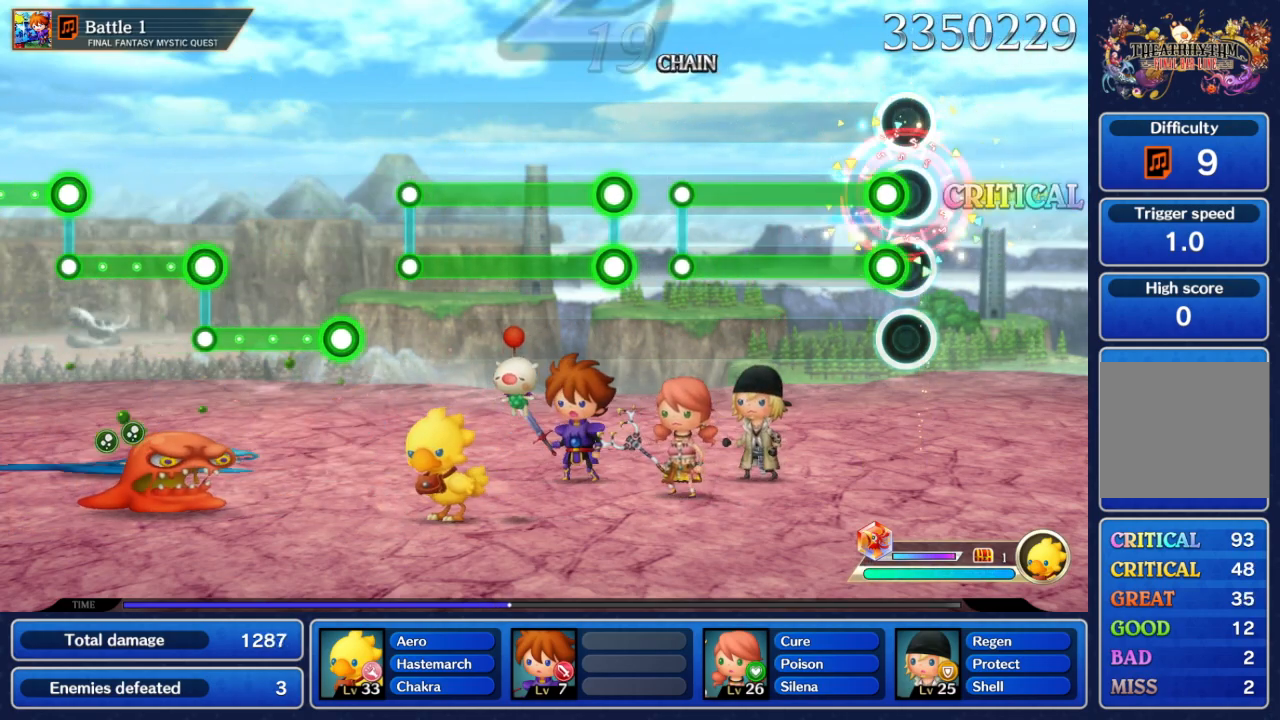
{"dt_ms": 500, "buttons": ["A", "B"], "left_stick": "center", "right_stick": "center", "events": [[67, "A", "down"], [117, "B", "down"]]}
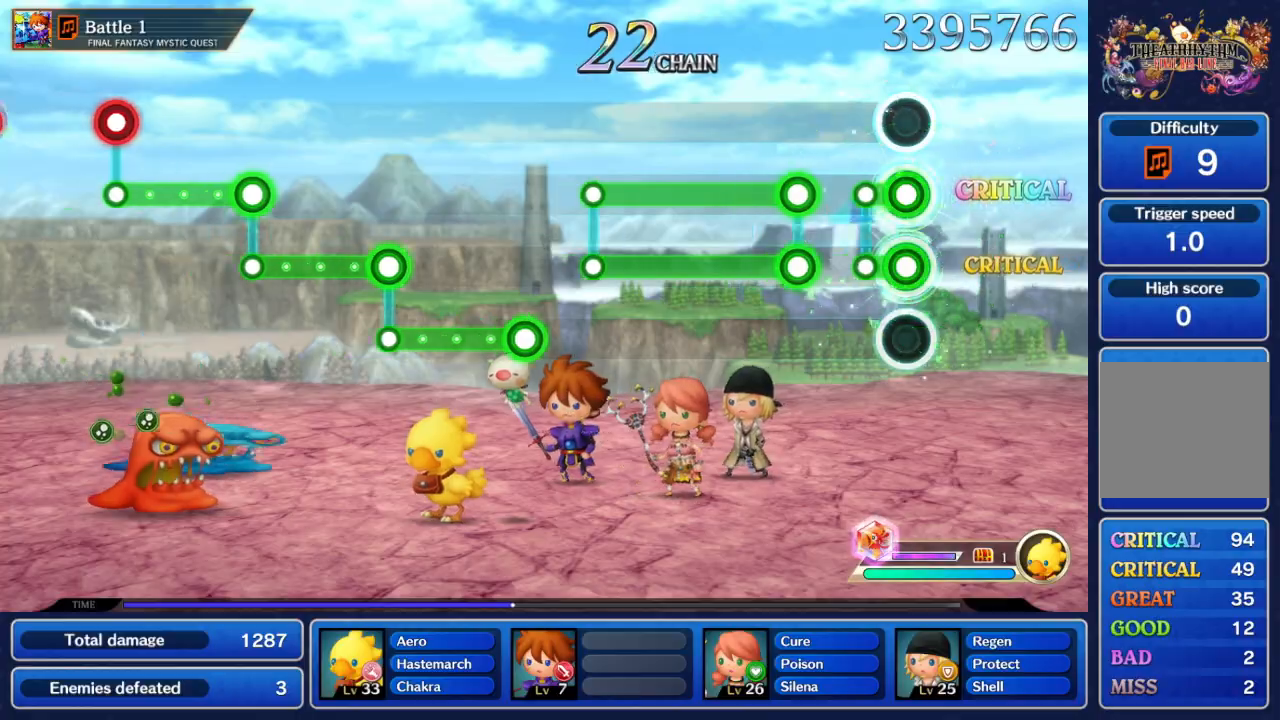
{"dt_ms": 500, "buttons": ["A", "B"], "left_stick": "center", "right_stick": "center", "events": [[133, "B", "up"], [150, "A", "up"], [333, "A", "down"], [350, "B", "down"]]}
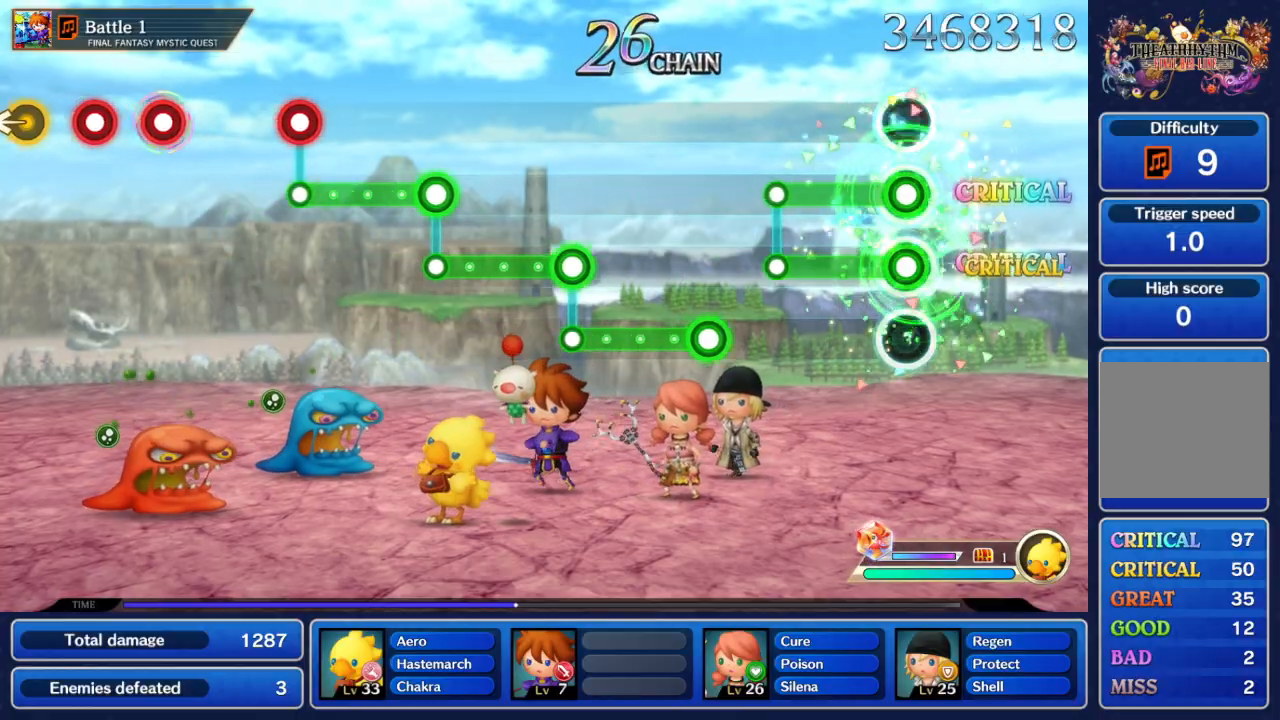
{"dt_ms": 500, "buttons": [], "left_stick": "center", "right_stick": "center", "events": [[433, "A", "up"], [433, "B", "up"]]}
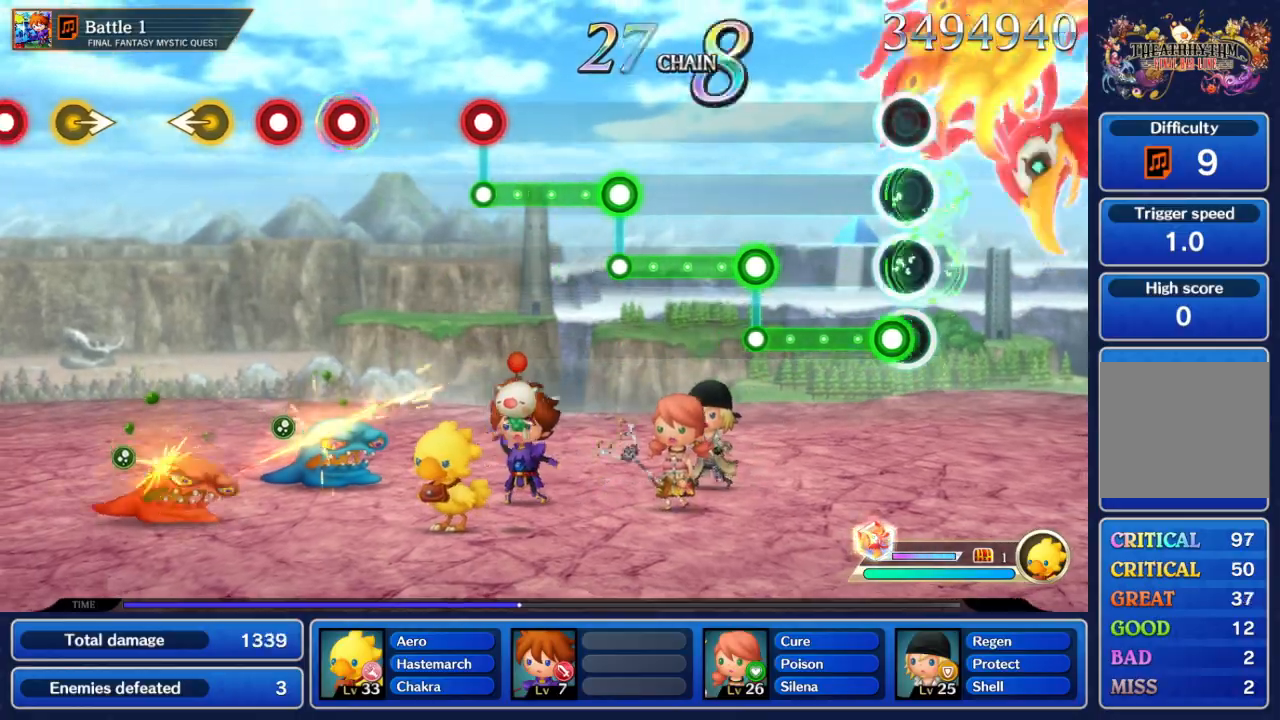
{"dt_ms": 500, "buttons": ["B"], "left_stick": "center", "right_stick": "center", "events": [[67, "A", "down"], [467, "B", "down"], [500, "A", "up"]]}
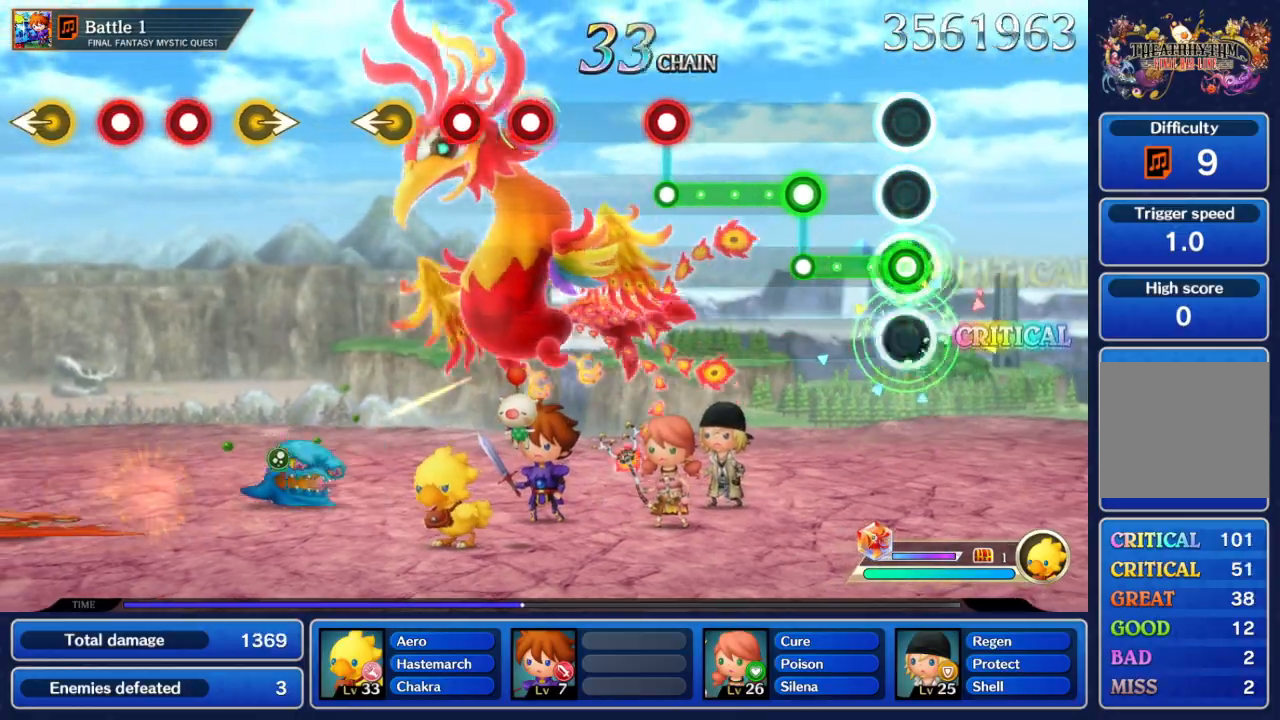
{"dt_ms": 500, "buttons": ["A"], "left_stick": "center", "right_stick": "center", "events": [[383, "A", "down"], [433, "B", "up"]]}
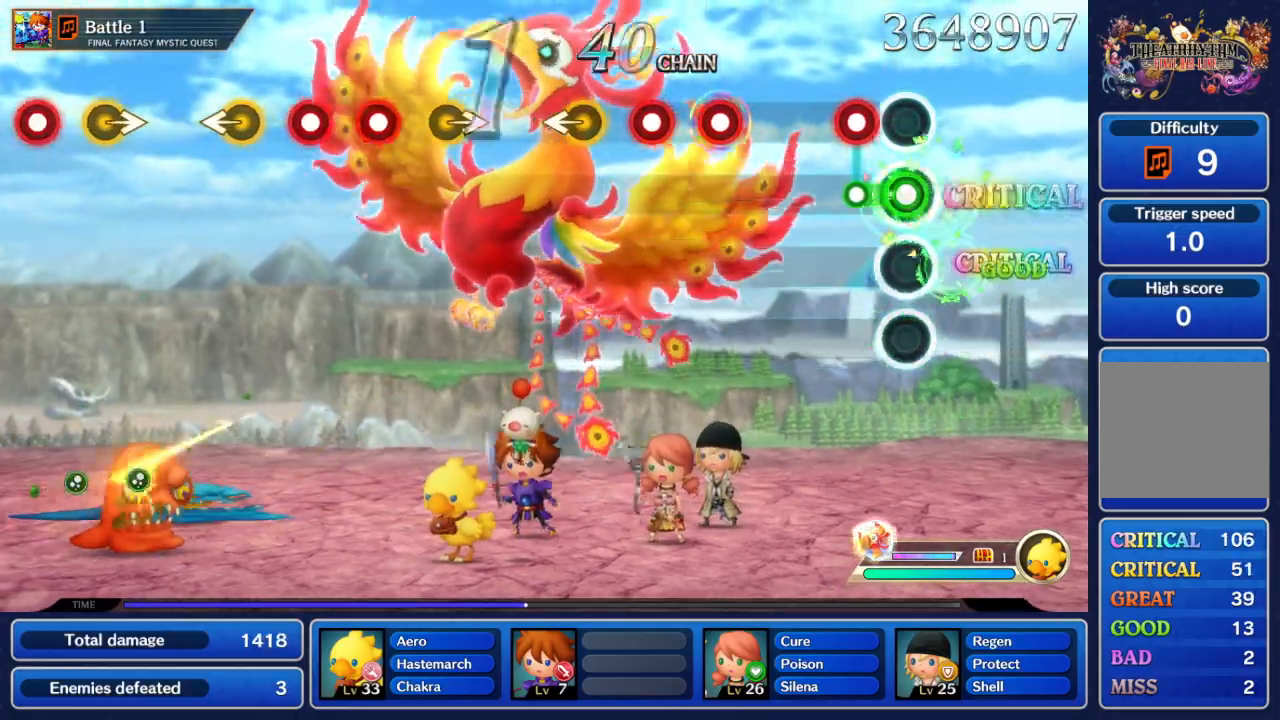
{"dt_ms": 500, "buttons": [], "left_stick": "center", "right_stick": "center", "events": [[267, "B", "down"], [417, "A", "up"], [417, "B", "up"]]}
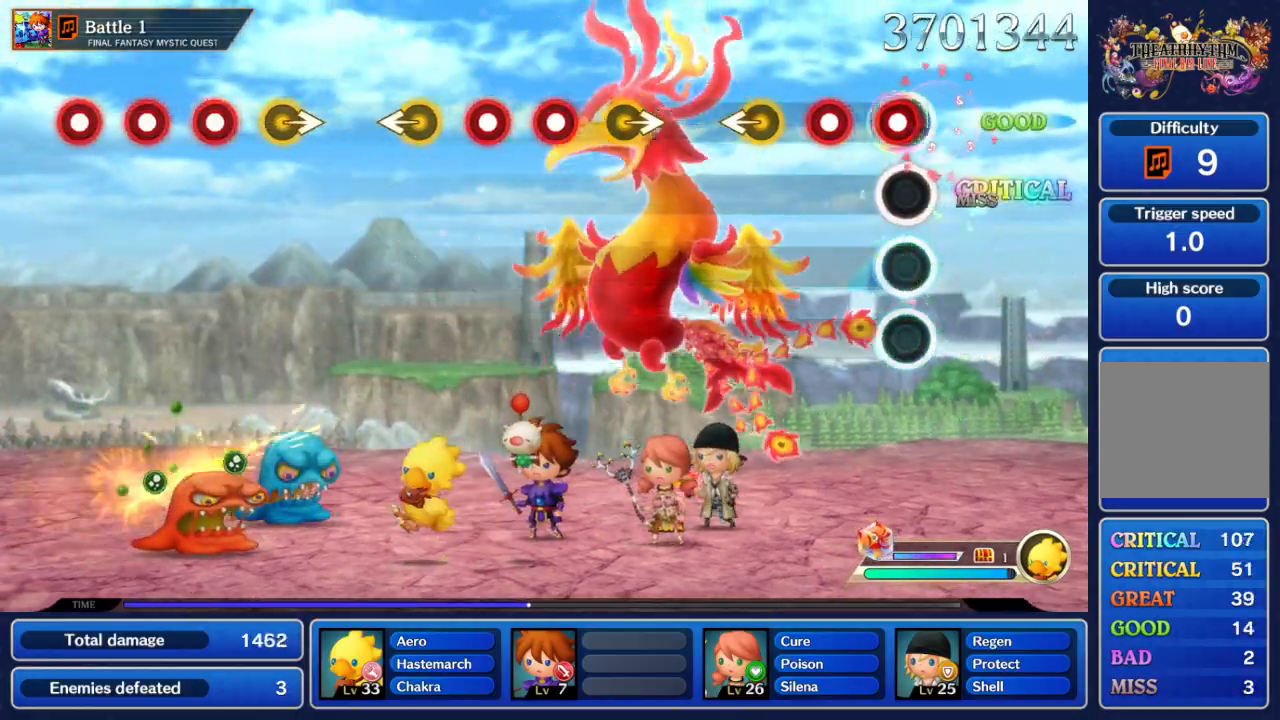
{"dt_ms": 500, "buttons": [], "left_stick": "left", "right_stick": "center", "events": [[100, "A", "down"], [200, "A", "up"], [250, "A", "down"], [350, "A", "up"], [417, "left_stick", "left"]]}
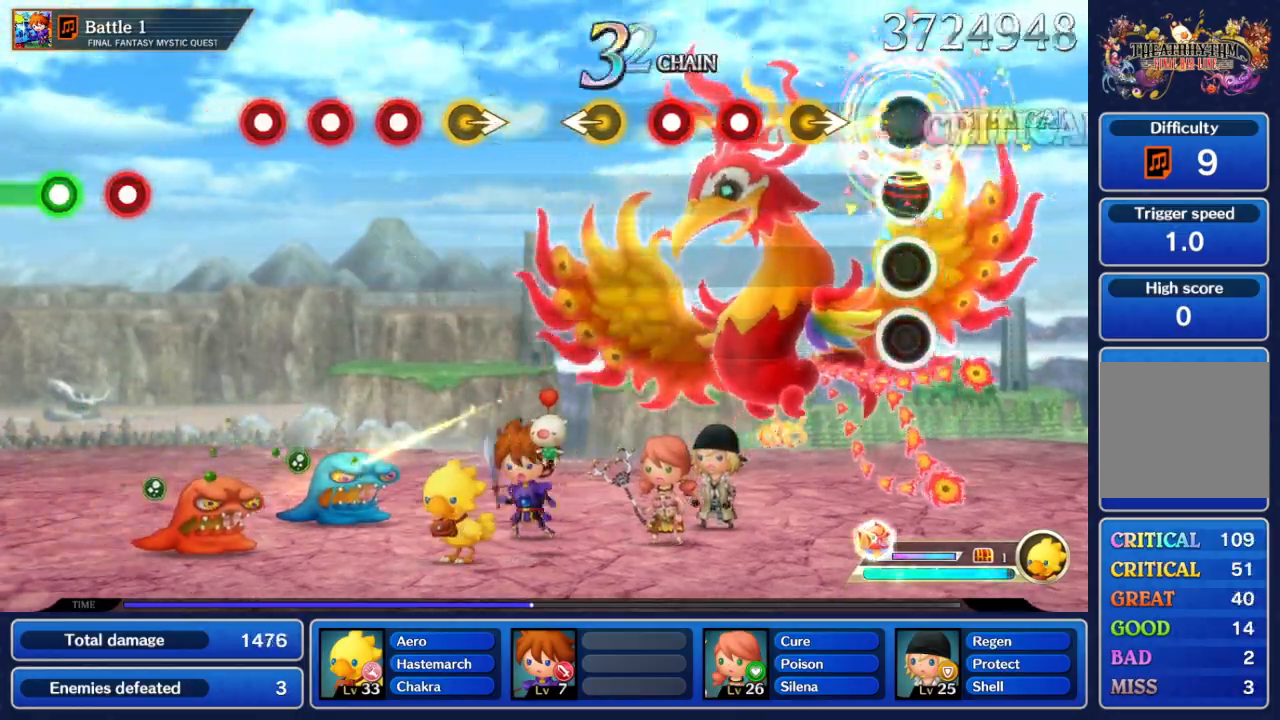
{"dt_ms": 500, "buttons": [], "left_stick": "center", "right_stick": "center", "events": [[50, "left_stick", "center"], [333, "left_stick", "right"], [467, "left_stick", "center"]]}
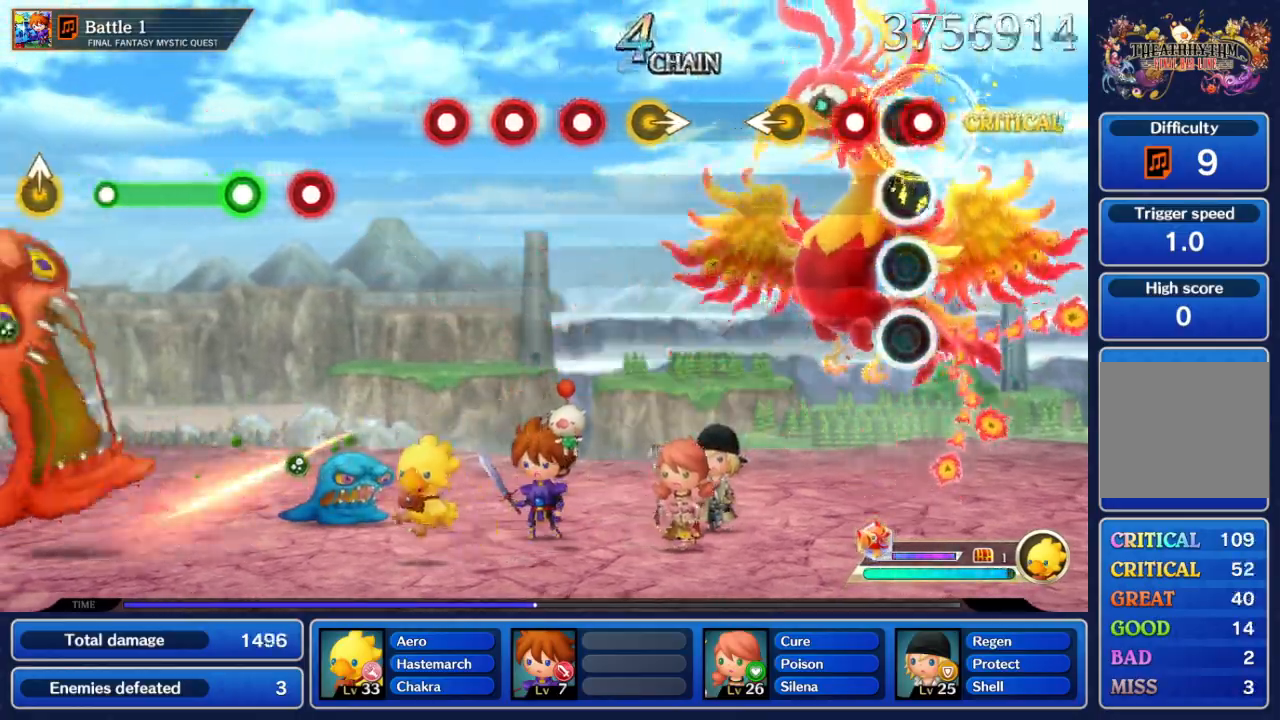
{"dt_ms": 500, "buttons": [], "left_stick": "center", "right_stick": "center", "events": [[17, "A", "down"], [117, "A", "up"], [183, "A", "down"], [300, "A", "up"]]}
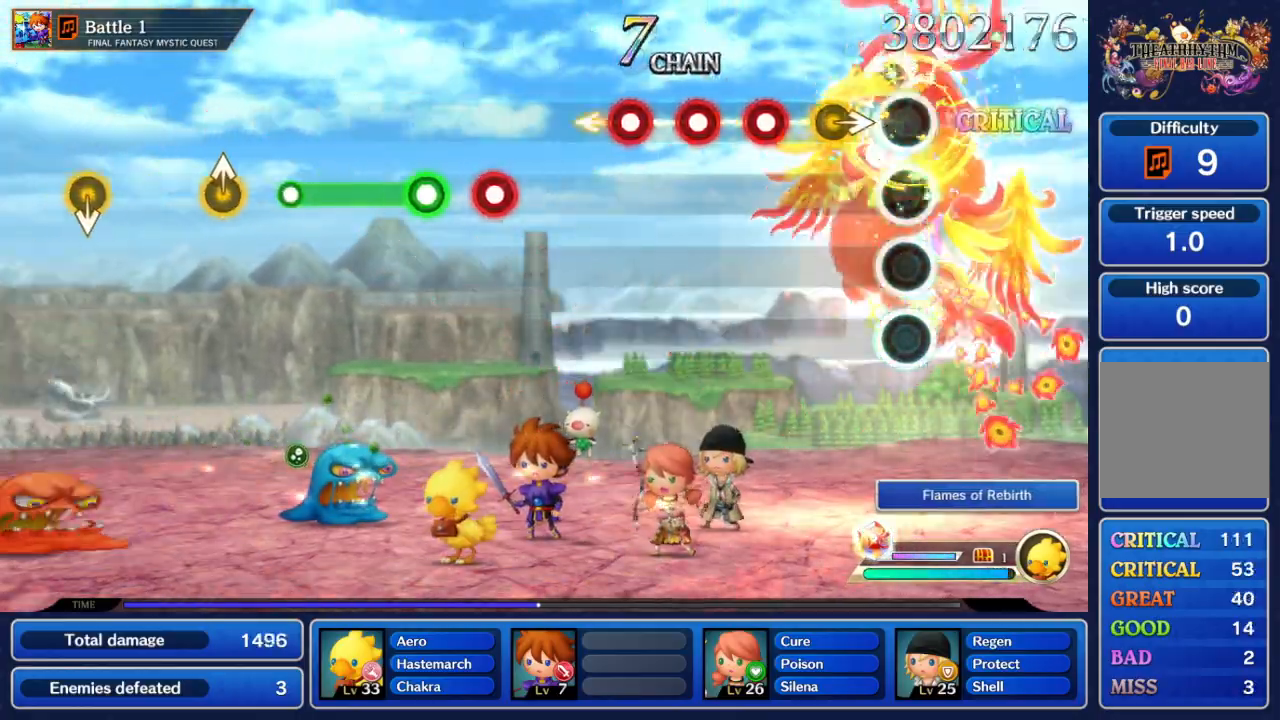
{"dt_ms": 500, "buttons": ["A"], "left_stick": "center", "right_stick": "center", "events": [[133, "left_stick", "right"], [300, "left_stick", "center"], [500, "A", "down"]]}
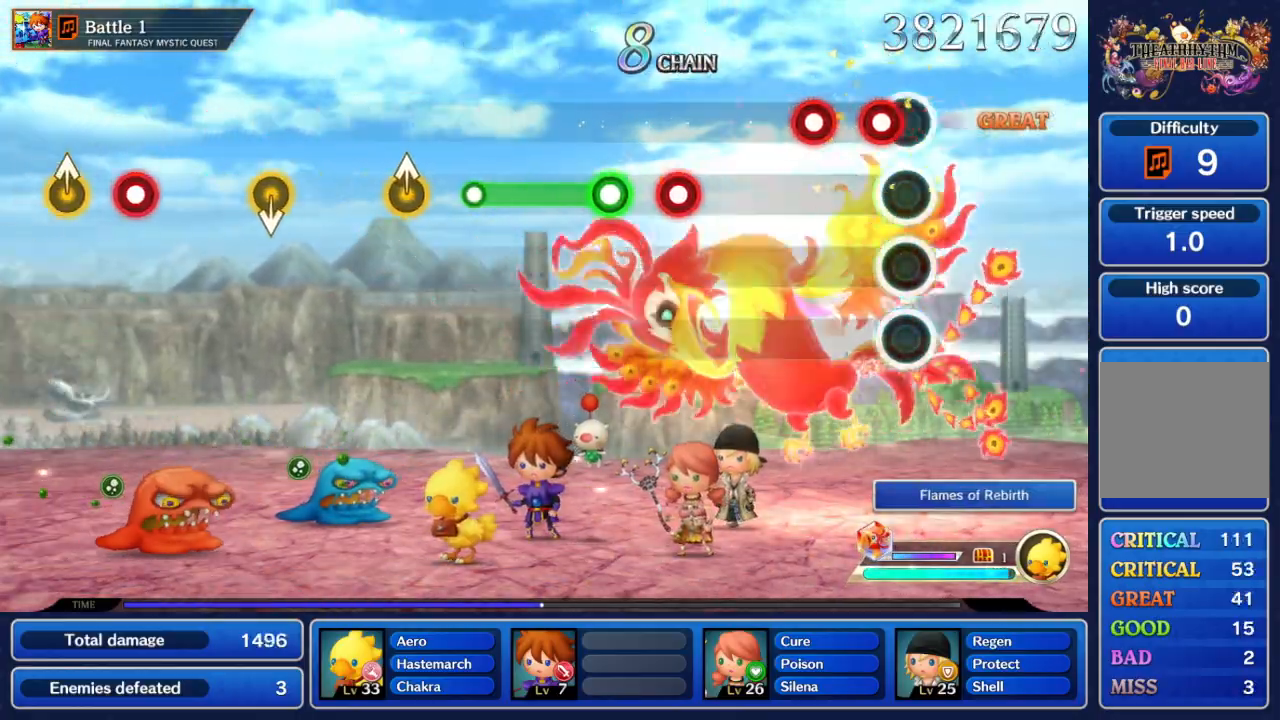
{"dt_ms": 500, "buttons": [], "left_stick": "center", "right_stick": "center", "events": [[100, "A", "up"], [150, "A", "down"], [233, "A", "up"], [317, "A", "down"], [417, "A", "up"]]}
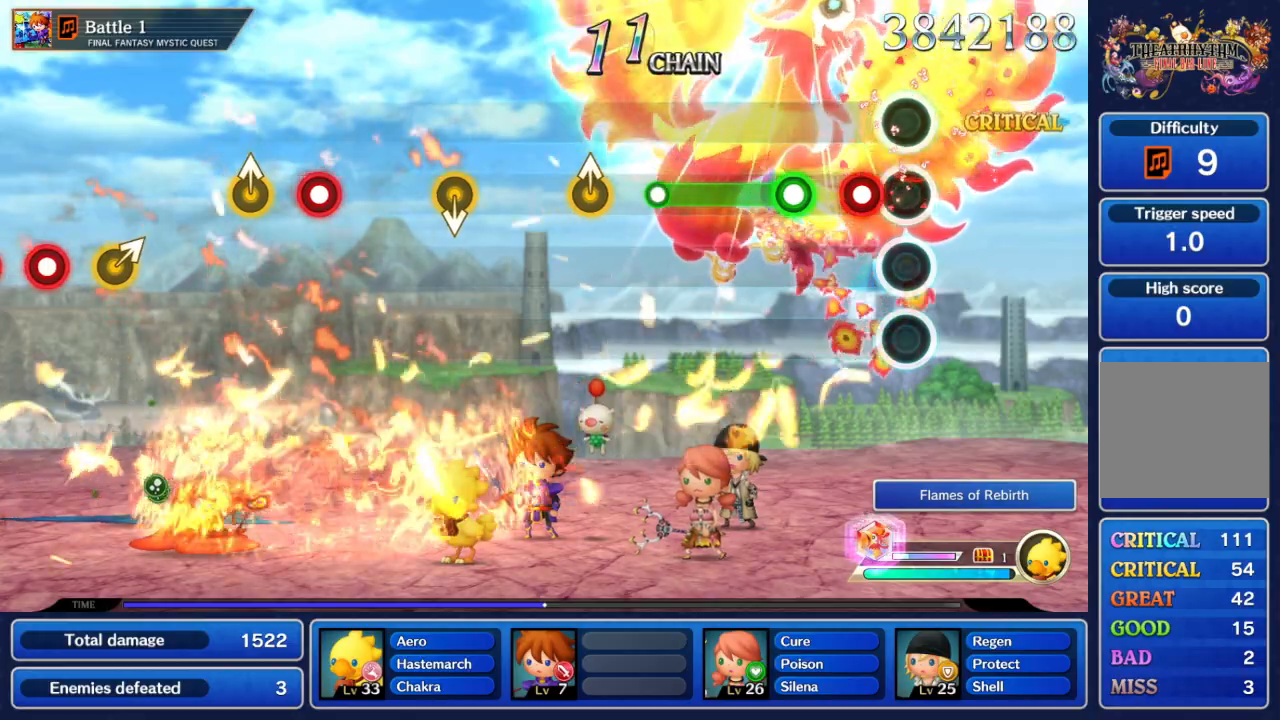
{"dt_ms": 500, "buttons": ["A"], "left_stick": "center", "right_stick": "center", "events": [[183, "A", "down"], [317, "A", "up"], [400, "A", "down"]]}
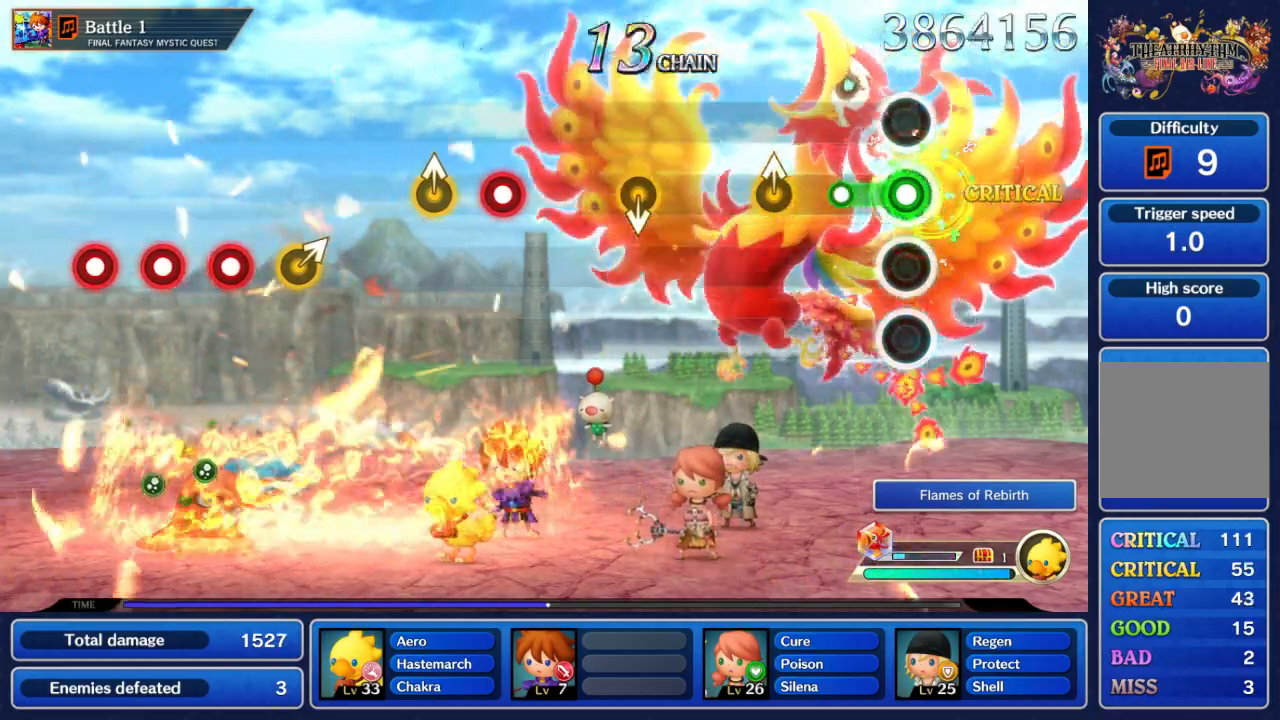
{"dt_ms": 1000, "buttons": [], "left_stick": "center", "right_stick": "center", "events": [[250, "A", "up"], [767, "left_stick", "down"], [933, "left_stick", "center"]]}
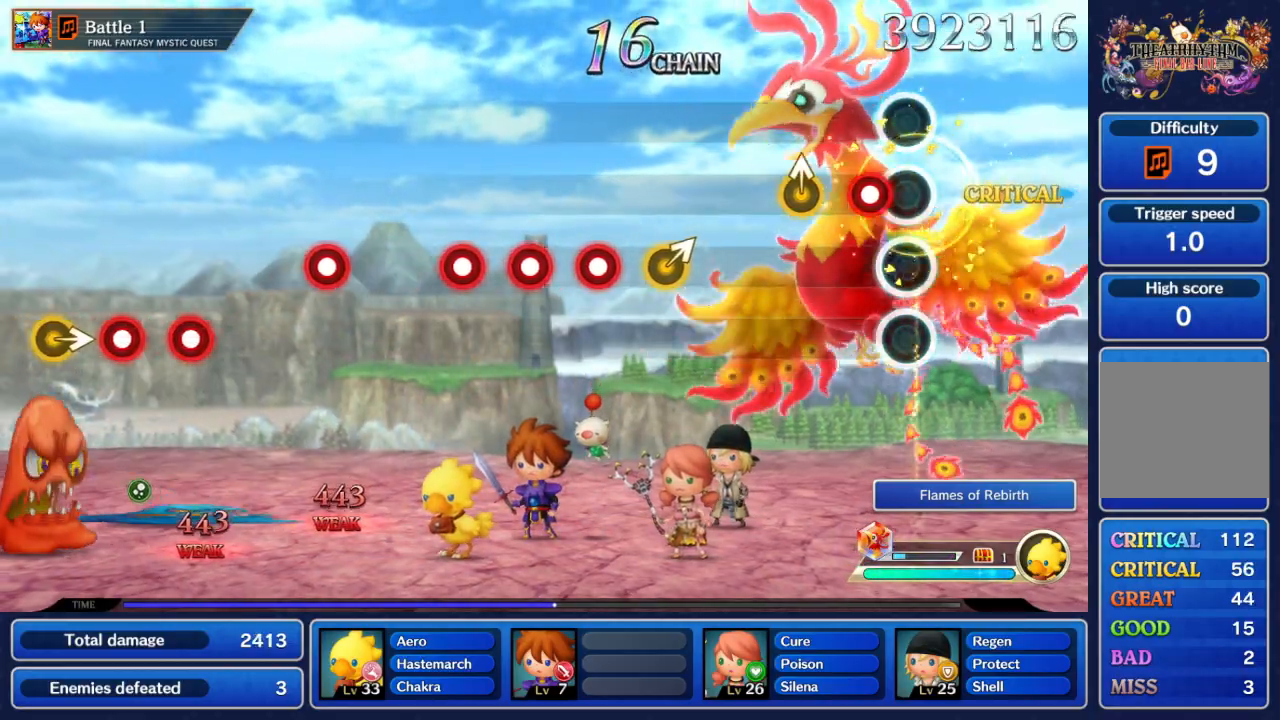
{"dt_ms": 500, "buttons": [], "left_stick": "center", "right_stick": "center", "events": [[133, "A", "down"], [283, "A", "up"]]}
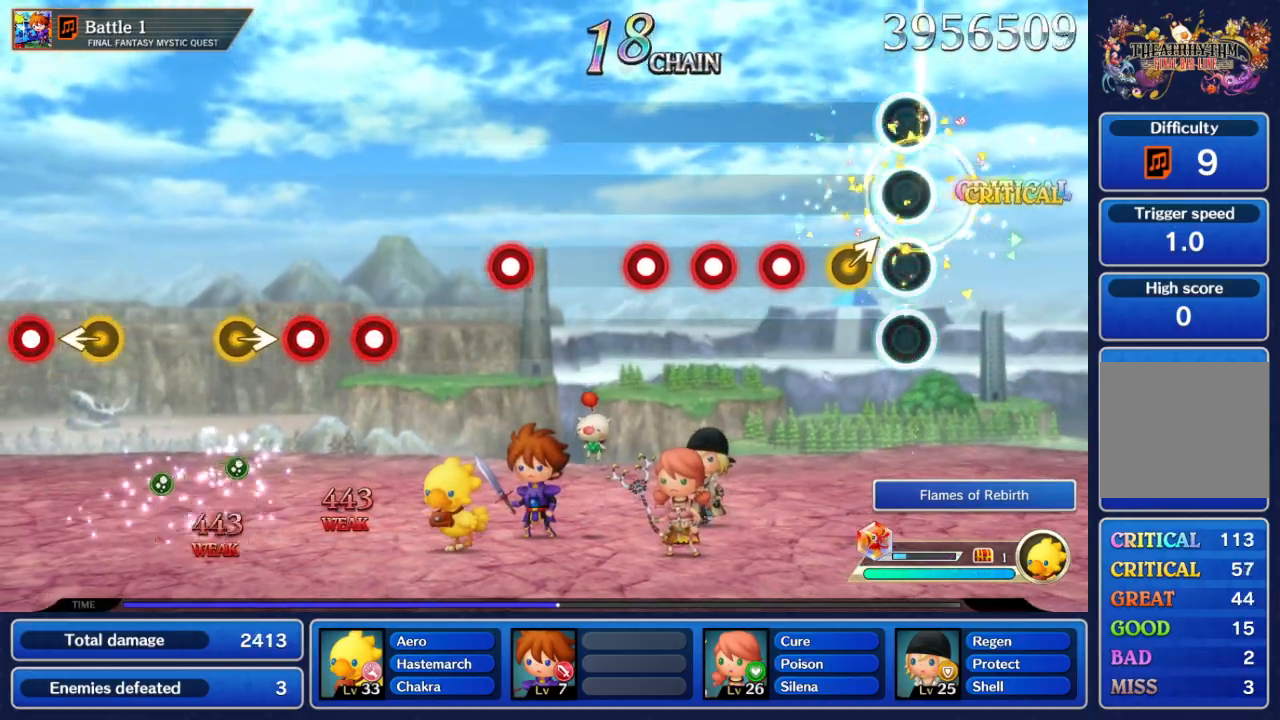
{"dt_ms": 500, "buttons": ["A"], "left_stick": "center", "right_stick": "center", "events": [[217, "left_stick", "up-right"], [317, "left_stick", "center"], [433, "A", "down"]]}
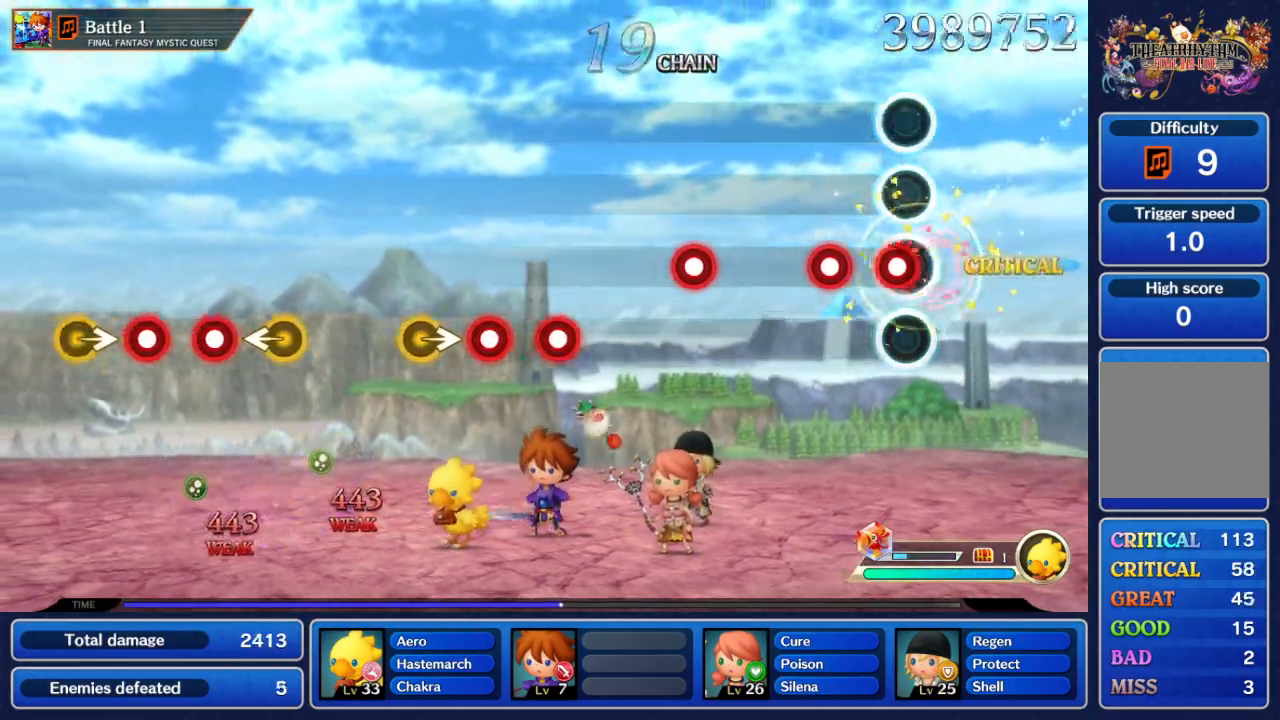
{"dt_ms": 500, "buttons": [], "left_stick": "center", "right_stick": "center", "events": [[33, "A", "up"], [117, "A", "down"], [233, "A", "up"], [300, "A", "down"], [417, "A", "up"]]}
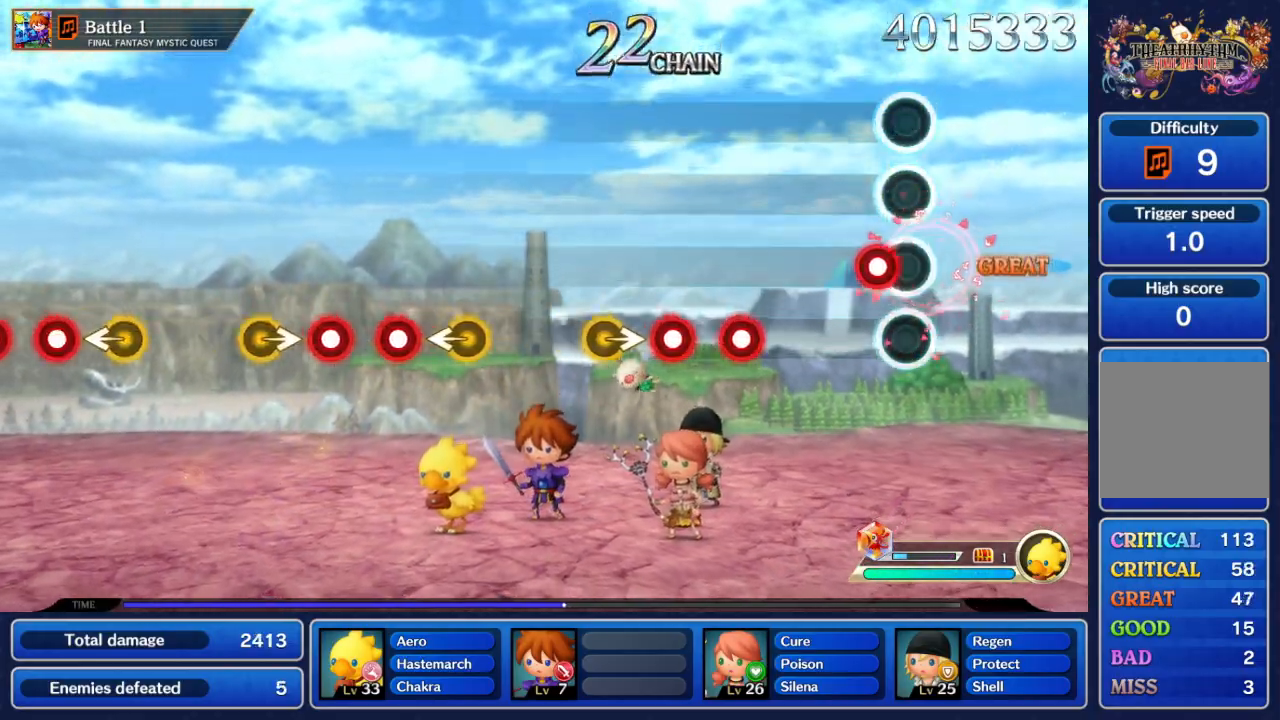
{"dt_ms": 500, "buttons": [], "left_stick": "center", "right_stick": "center", "events": [[133, "A", "down"], [250, "A", "up"]]}